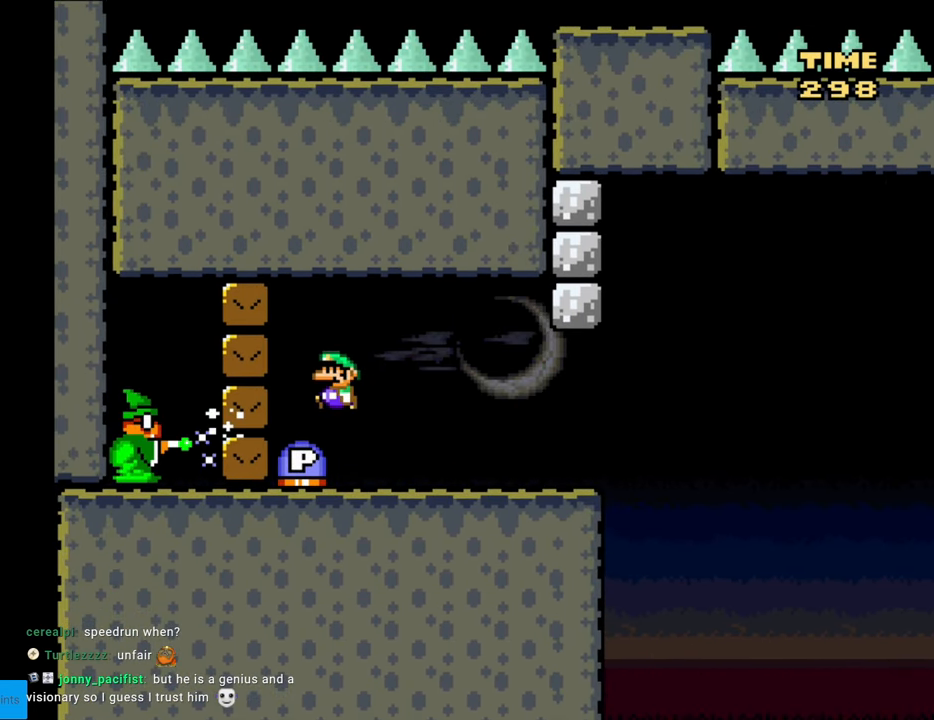
Gameplay with a controller (Nintendo layout); each line is a JSON object with the inputs held at the frame after it. "events" lists button and stick changes between this image and that frame as [ms after this image, input, new state], when the widget could be followed in between. Not read: L3 R3.
{"buttons": ["DPAD_LEFT"], "events": [[150, "DPAD_LEFT", "up"], [167, "B", "up"], [167, "Y", "up"], [217, "DPAD_RIGHT", "down"], [317, "DPAD_RIGHT", "up"], [433, "DPAD_LEFT", "down"]]}
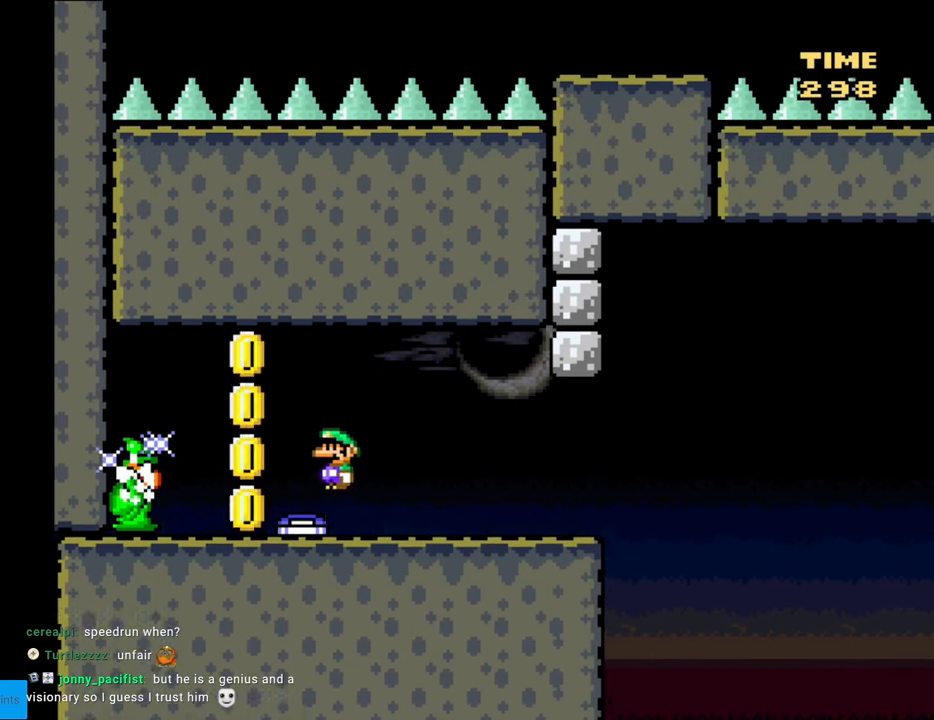
{"buttons": ["X"], "events": [[67, "DPAD_LEFT", "up"], [83, "DPAD_RIGHT", "down"], [250, "X", "down"], [283, "DPAD_RIGHT", "up"]]}
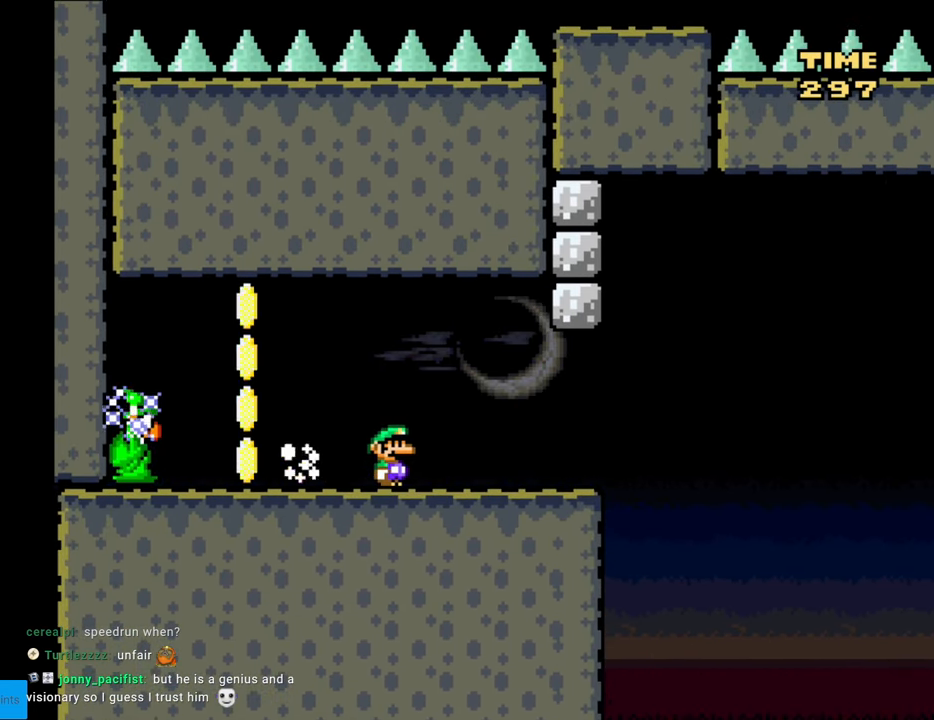
{"buttons": ["X", "DPAD_RIGHT"], "events": [[117, "DPAD_RIGHT", "down"], [300, "DPAD_RIGHT", "up"], [367, "DPAD_RIGHT", "down"]]}
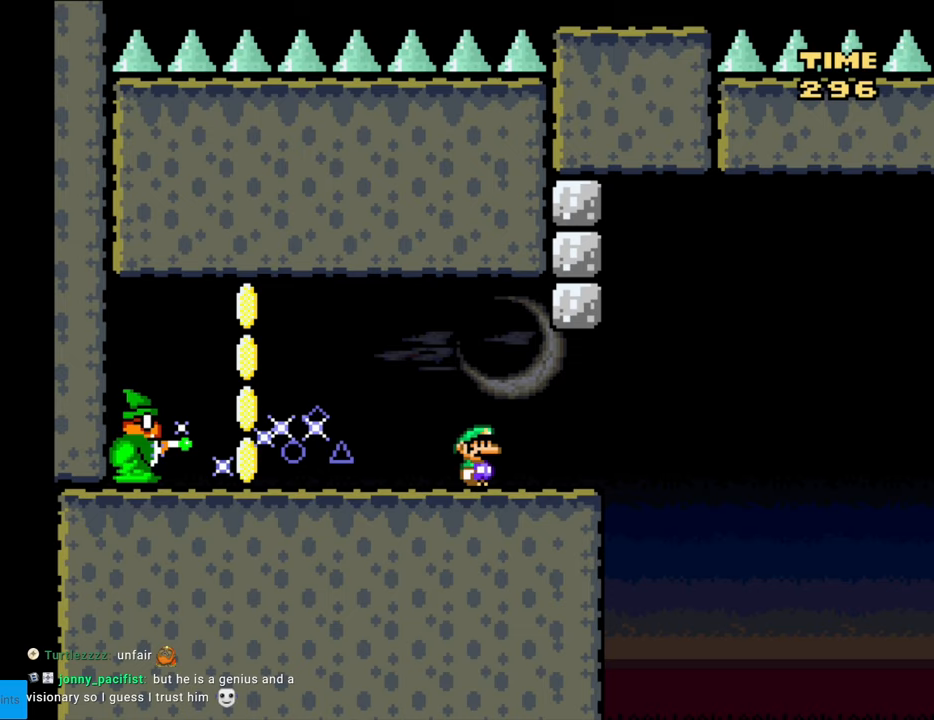
{"buttons": ["A", "X", "DPAD_UP"], "events": [[183, "A", "down"], [333, "A", "up"], [400, "A", "down"], [483, "DPAD_RIGHT", "up"], [500, "DPAD_UP", "down"]]}
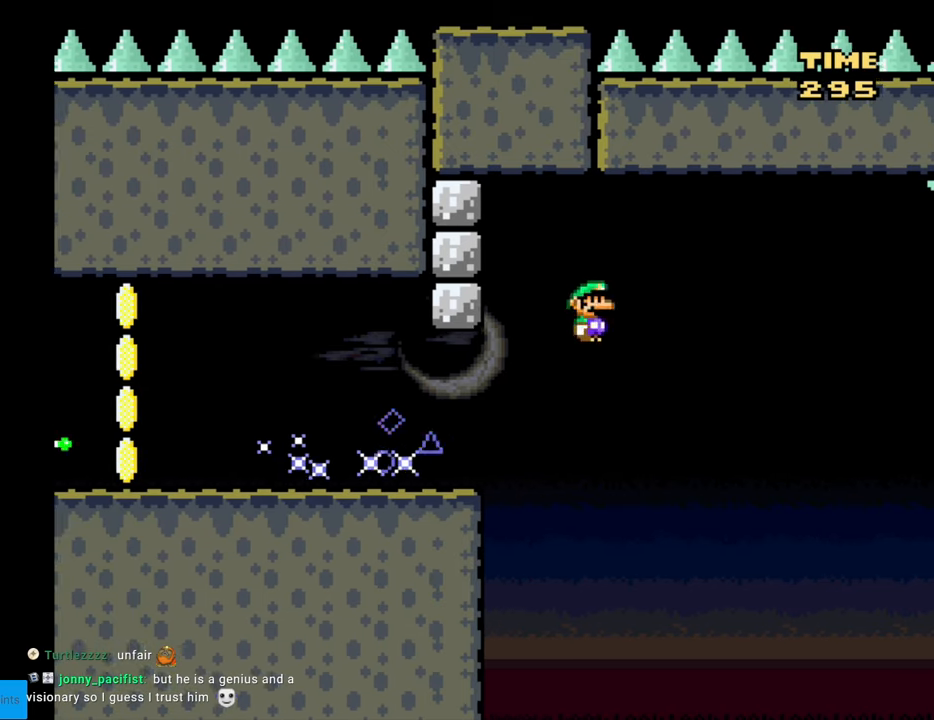
{"buttons": ["A", "X"], "events": [[17, "DPAD_LEFT", "down"], [17, "DPAD_UP", "up"], [183, "DPAD_LEFT", "up"], [250, "DPAD_RIGHT", "down"], [333, "DPAD_RIGHT", "up"]]}
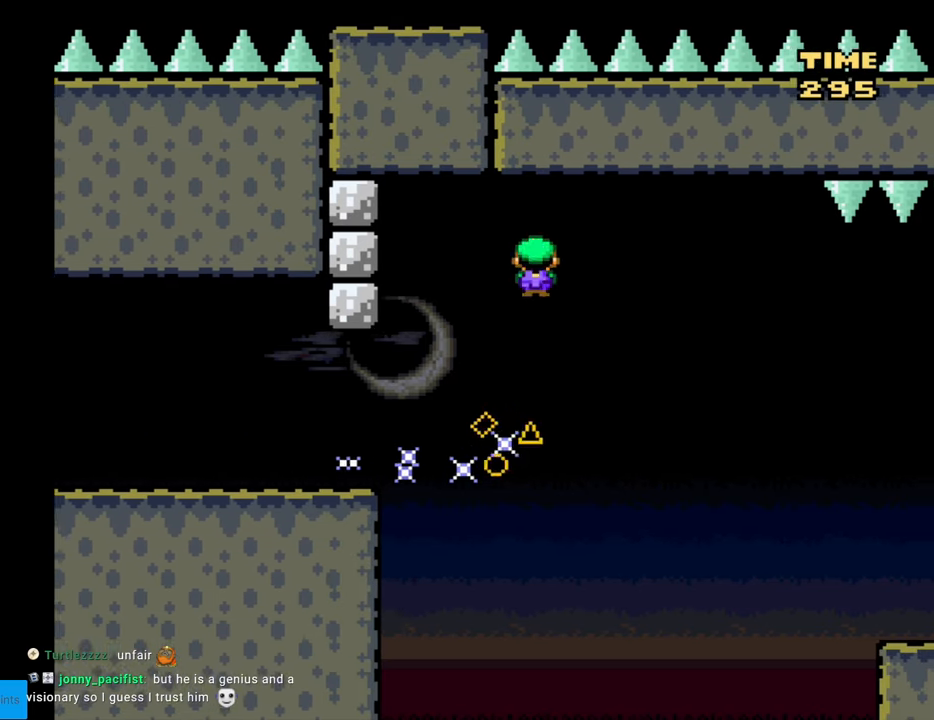
{"buttons": ["X"], "events": [[33, "DPAD_RIGHT", "down"], [333, "DPAD_RIGHT", "up"], [400, "A", "up"]]}
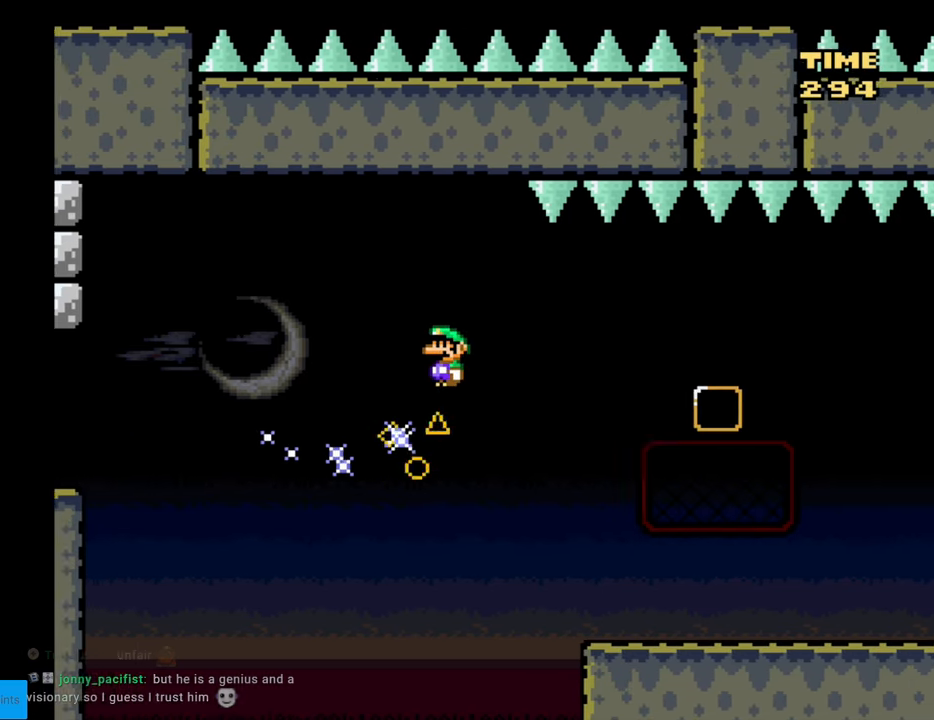
{"buttons": ["A", "X", "DPAD_RIGHT"], "events": [[67, "DPAD_LEFT", "down"], [183, "DPAD_LEFT", "up"], [200, "DPAD_RIGHT", "down"], [267, "A", "down"]]}
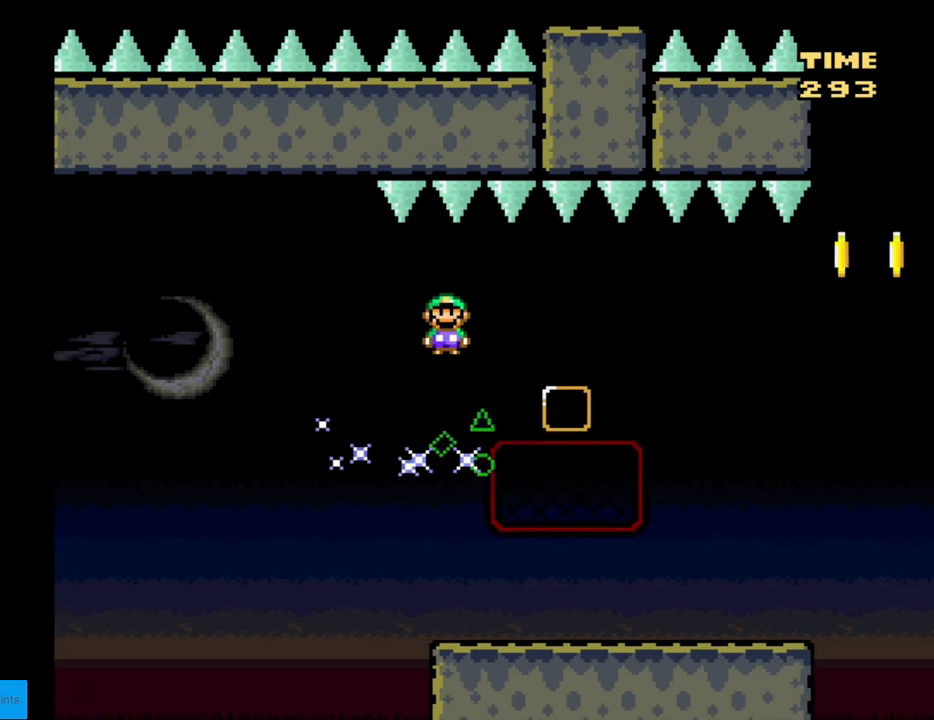
{"buttons": ["A", "X", "DPAD_RIGHT"], "events": []}
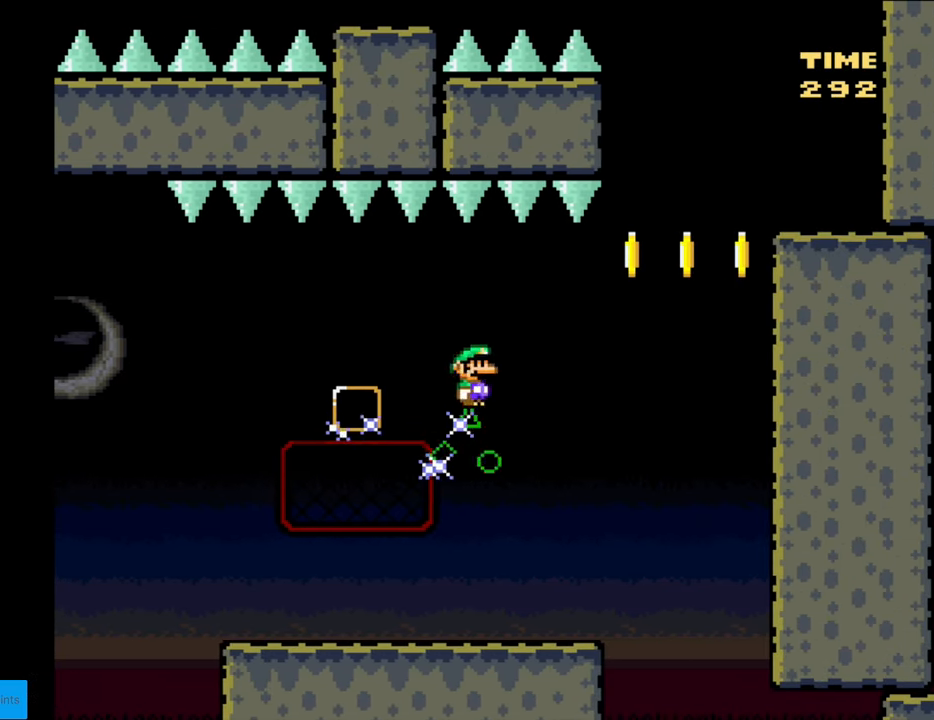
{"buttons": ["A", "X", "DPAD_RIGHT"], "events": []}
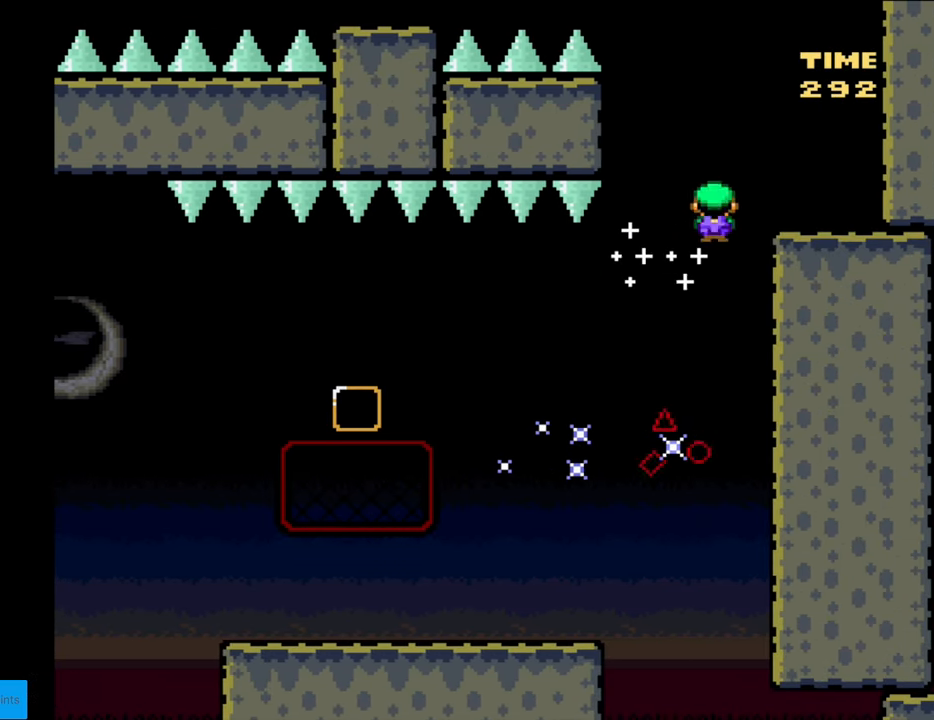
{"buttons": ["Y", "DPAD_LEFT"], "events": [[300, "A", "up"], [317, "Y", "down"], [350, "X", "up"], [367, "DPAD_RIGHT", "up"], [450, "DPAD_LEFT", "down"]]}
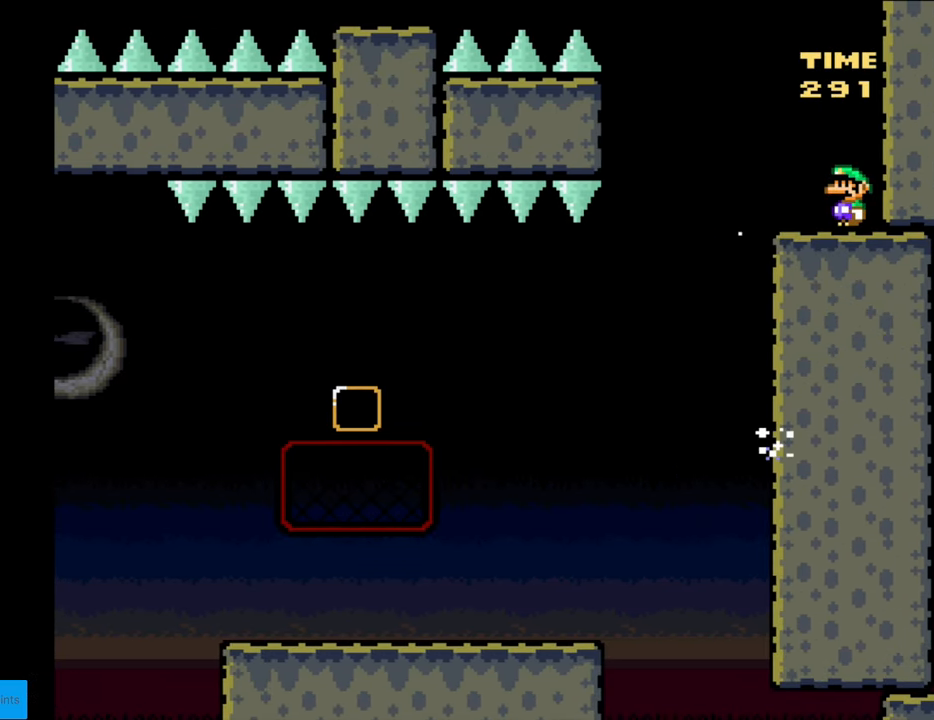
{"buttons": ["B", "Y", "DPAD_LEFT"], "events": [[200, "B", "down"], [300, "DPAD_LEFT", "up"], [317, "DPAD_RIGHT", "down"], [417, "DPAD_RIGHT", "up"], [417, "DPAD_UP", "down"], [450, "DPAD_LEFT", "down"], [450, "DPAD_UP", "up"]]}
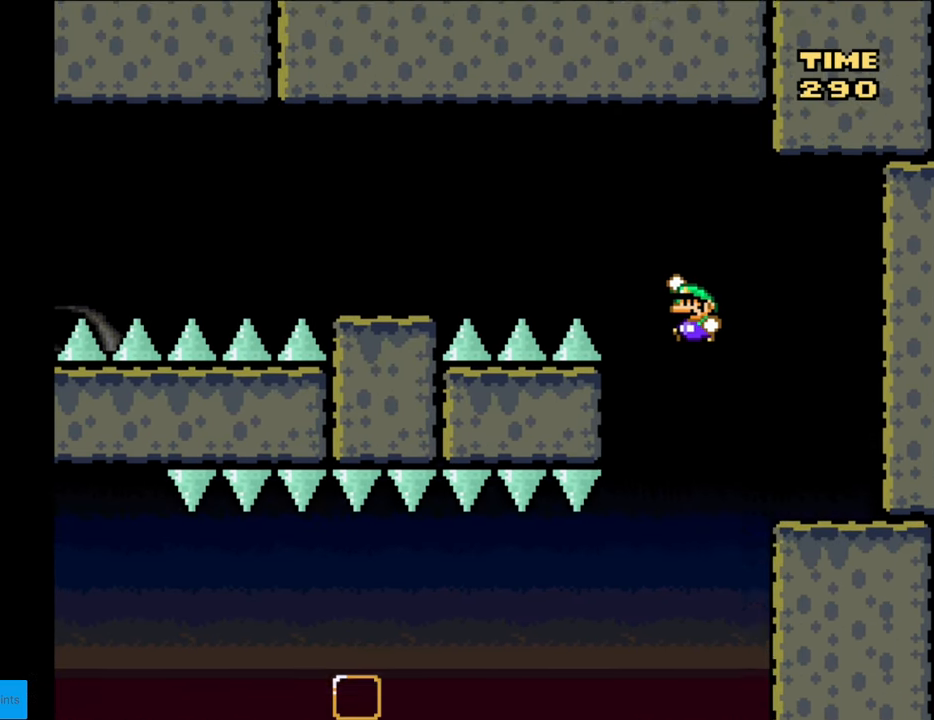
{"buttons": ["Y", "DPAD_LEFT"], "events": [[467, "B", "up"]]}
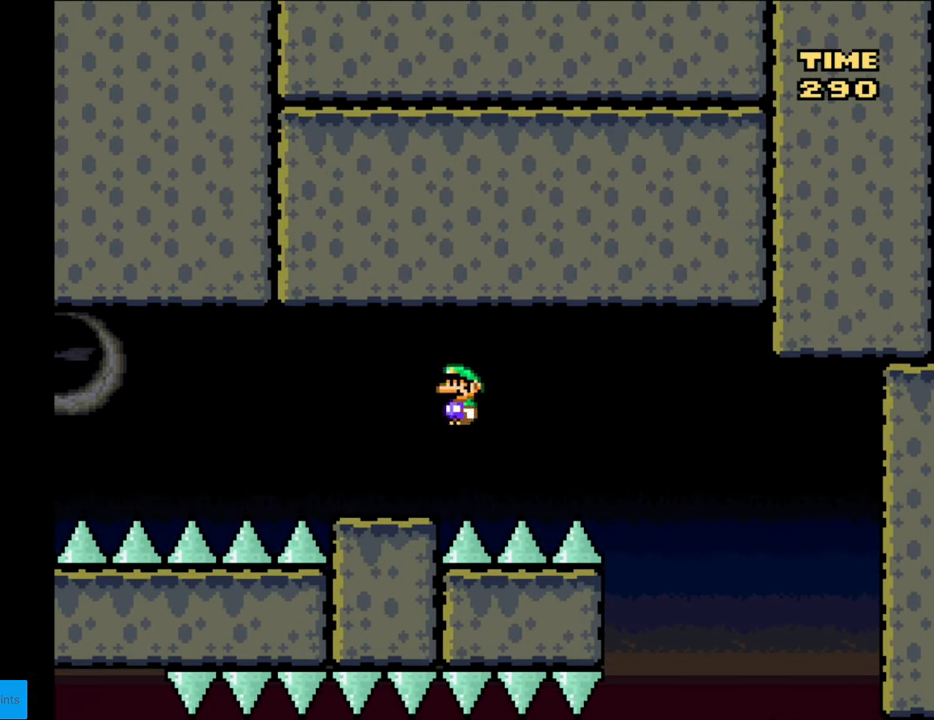
{"buttons": ["X", "DPAD_LEFT"], "events": [[50, "DPAD_DOWN", "down"], [50, "DPAD_LEFT", "up"], [67, "DPAD_DOWN", "up"], [67, "DPAD_RIGHT", "down"], [67, "Y", "up"], [83, "X", "down"], [183, "DPAD_RIGHT", "up"], [200, "DPAD_LEFT", "down"], [333, "A", "down"], [433, "A", "up"]]}
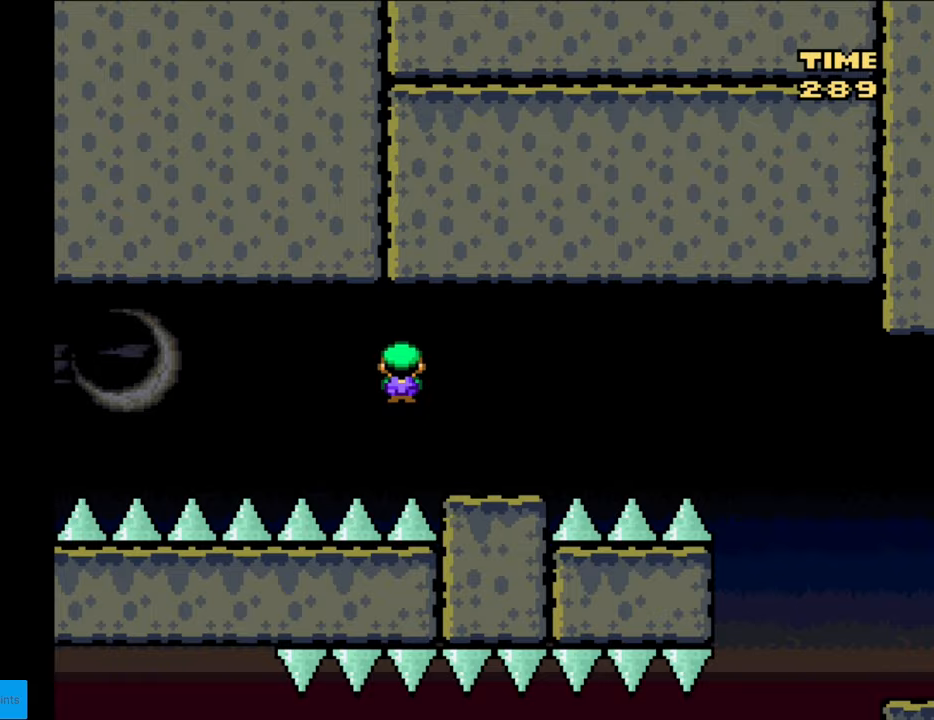
{"buttons": ["A", "X", "DPAD_LEFT"], "events": [[17, "A", "down"]]}
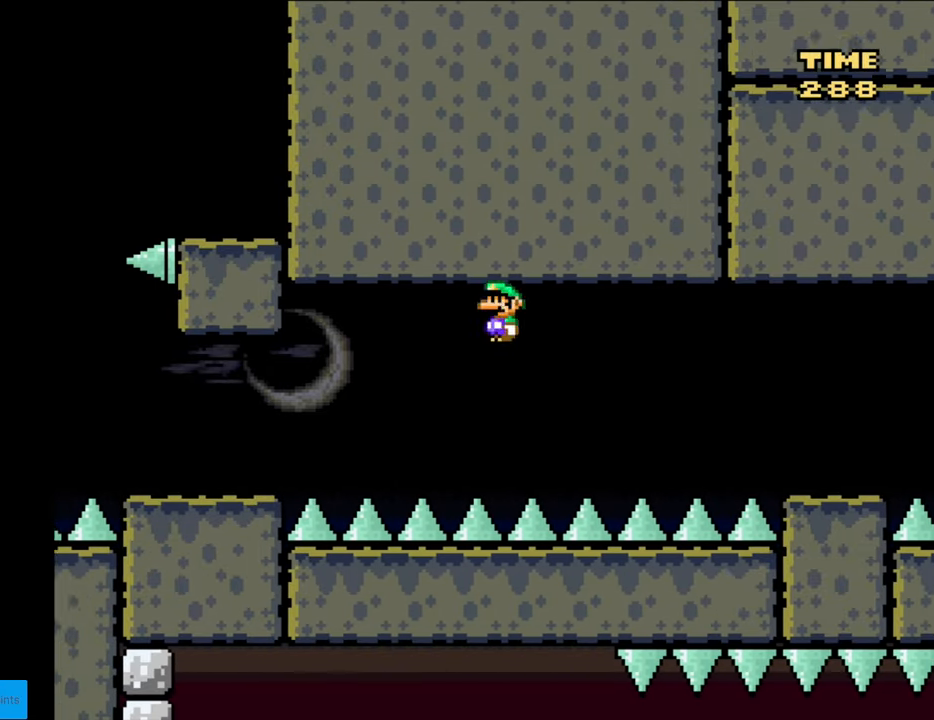
{"buttons": ["Y", "DPAD_LEFT"], "events": [[333, "A", "up"], [367, "Y", "down"], [383, "X", "up"]]}
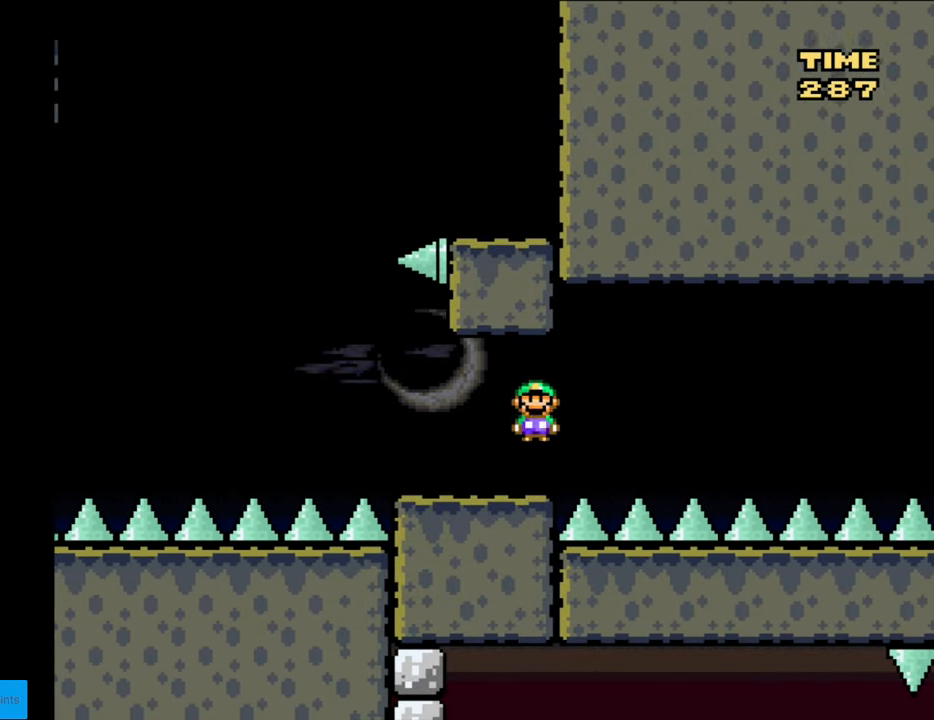
{"buttons": ["B", "Y", "DPAD_UP"], "events": [[233, "B", "down"], [500, "DPAD_LEFT", "up"], [500, "DPAD_UP", "down"]]}
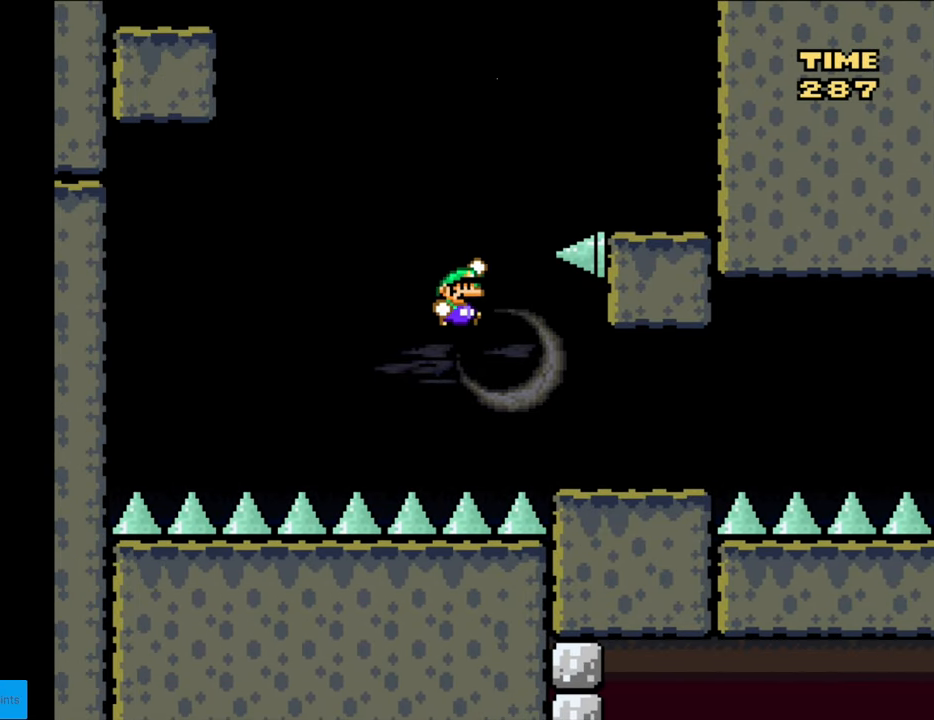
{"buttons": ["B", "Y", "DPAD_RIGHT"], "events": [[17, "DPAD_RIGHT", "down"], [17, "DPAD_UP", "up"]]}
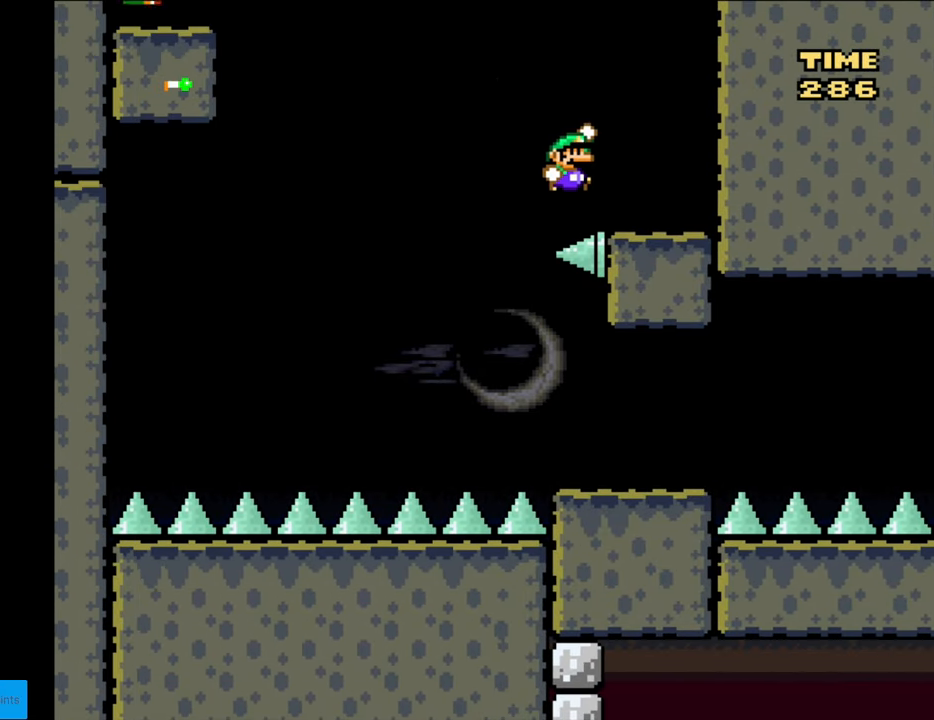
{"buttons": ["Y", "DPAD_LEFT"], "events": [[167, "B", "up"], [217, "DPAD_RIGHT", "up"], [300, "DPAD_LEFT", "down"]]}
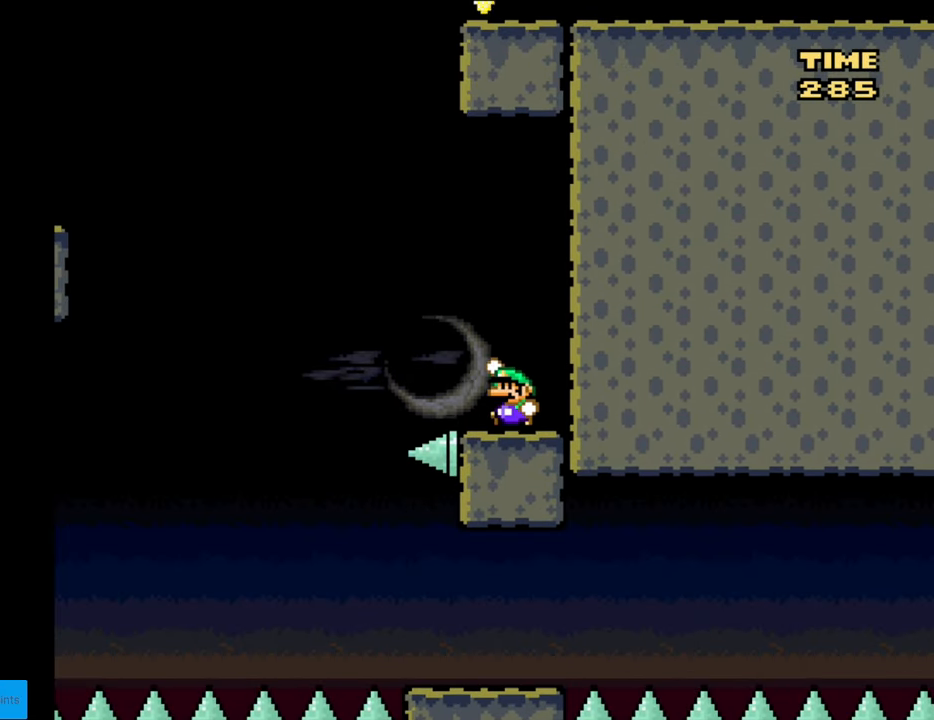
{"buttons": ["B", "Y", "DPAD_LEFT"], "events": [[17, "B", "down"]]}
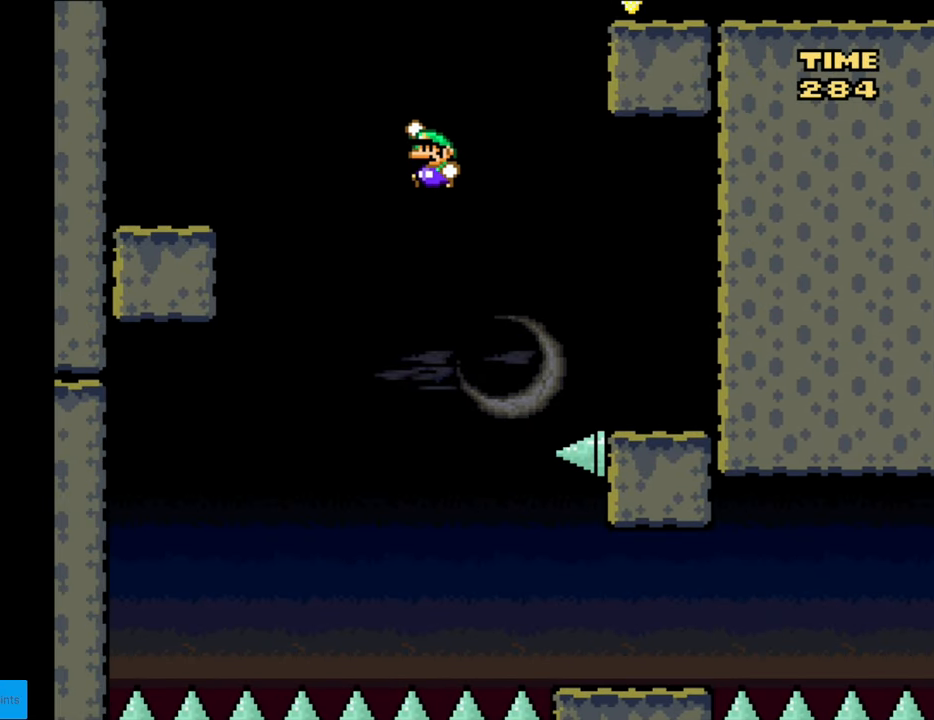
{"buttons": ["Y", "DPAD_LEFT"], "events": [[450, "B", "up"]]}
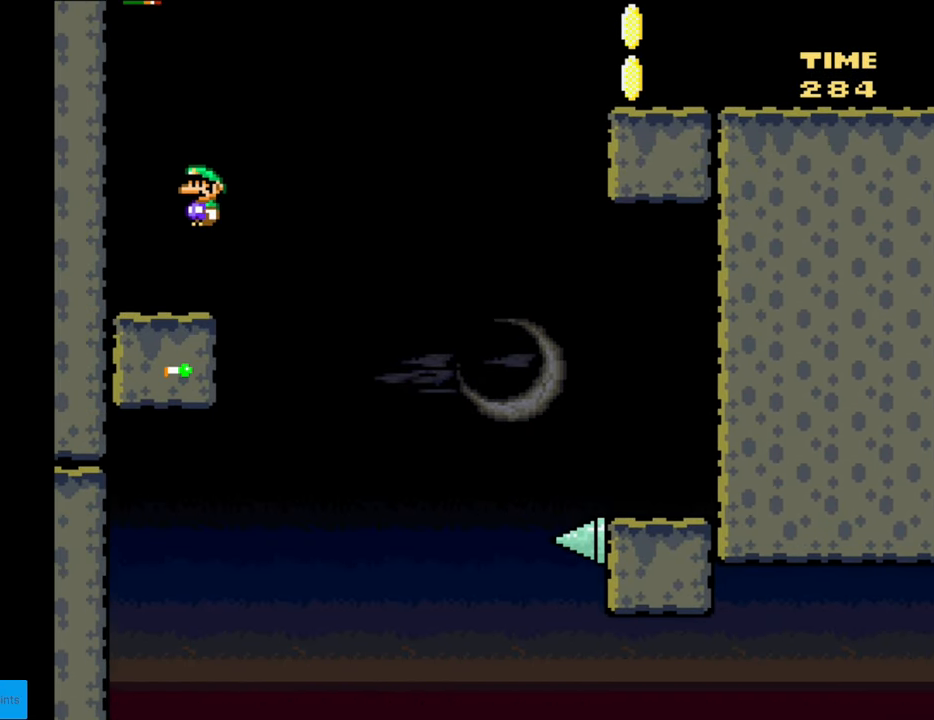
{"buttons": ["B", "Y", "DPAD_RIGHT"], "events": [[117, "DPAD_LEFT", "up"], [167, "DPAD_RIGHT", "down"], [433, "B", "down"]]}
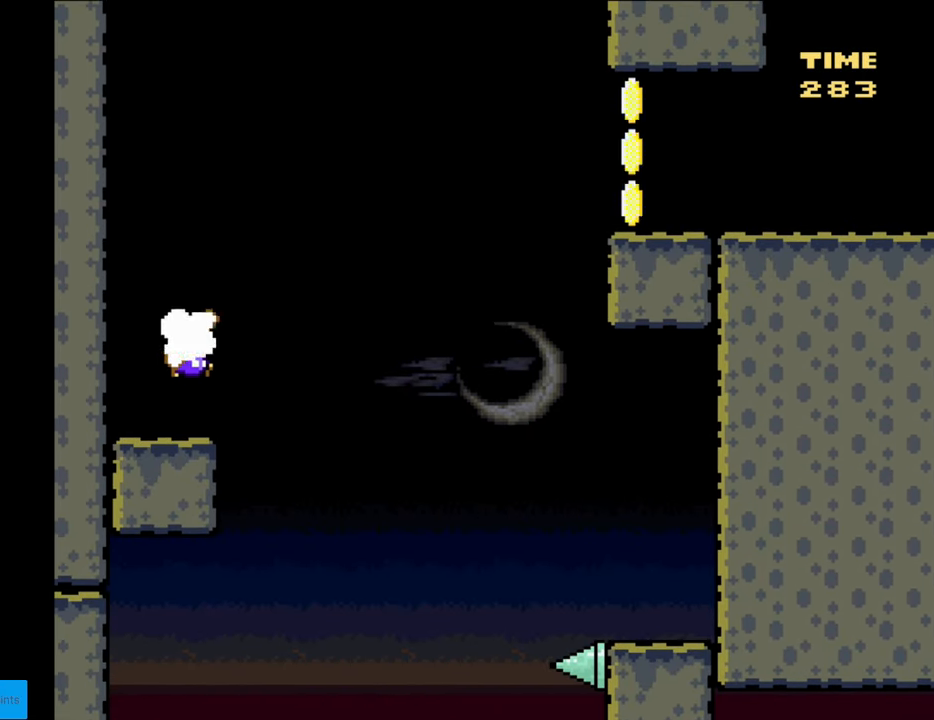
{"buttons": ["B", "Y", "DPAD_RIGHT"], "events": []}
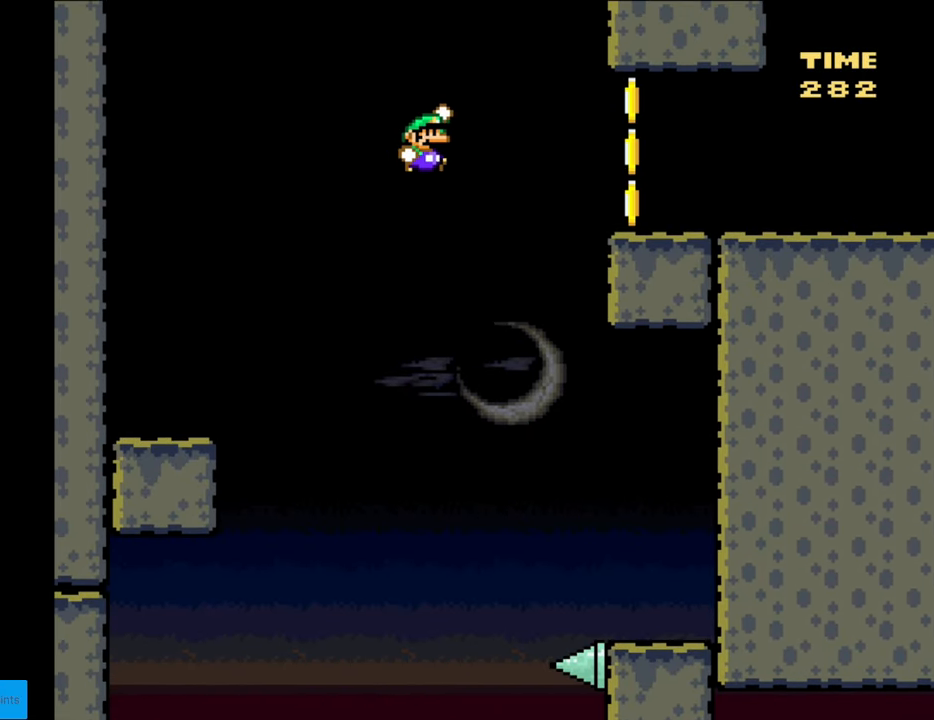
{"buttons": ["Y", "DPAD_RIGHT"], "events": [[433, "B", "up"]]}
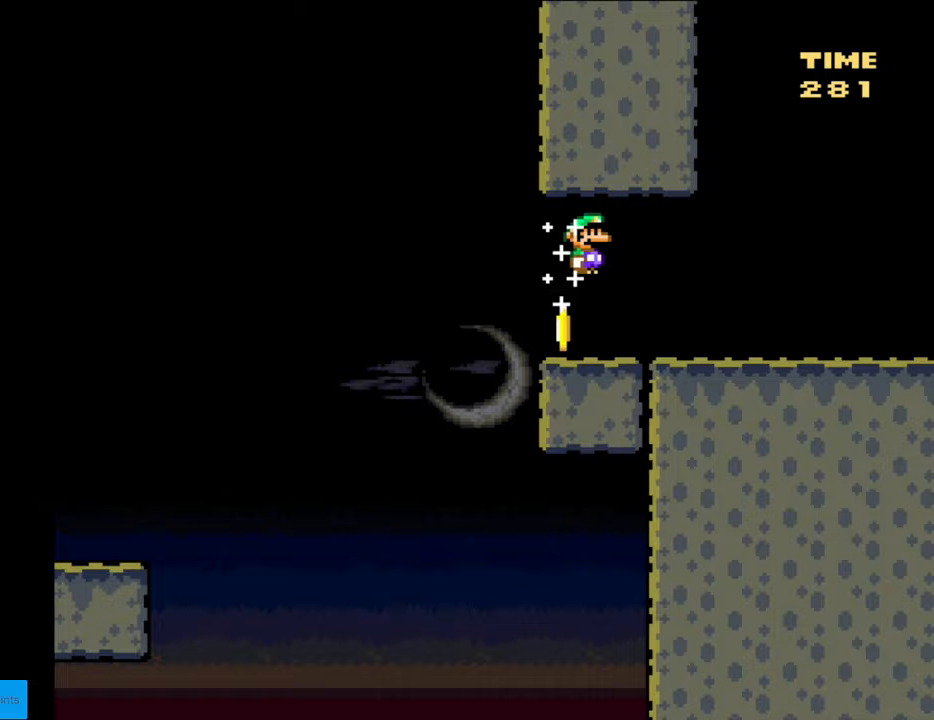
{"buttons": ["Y", "DPAD_RIGHT"], "events": []}
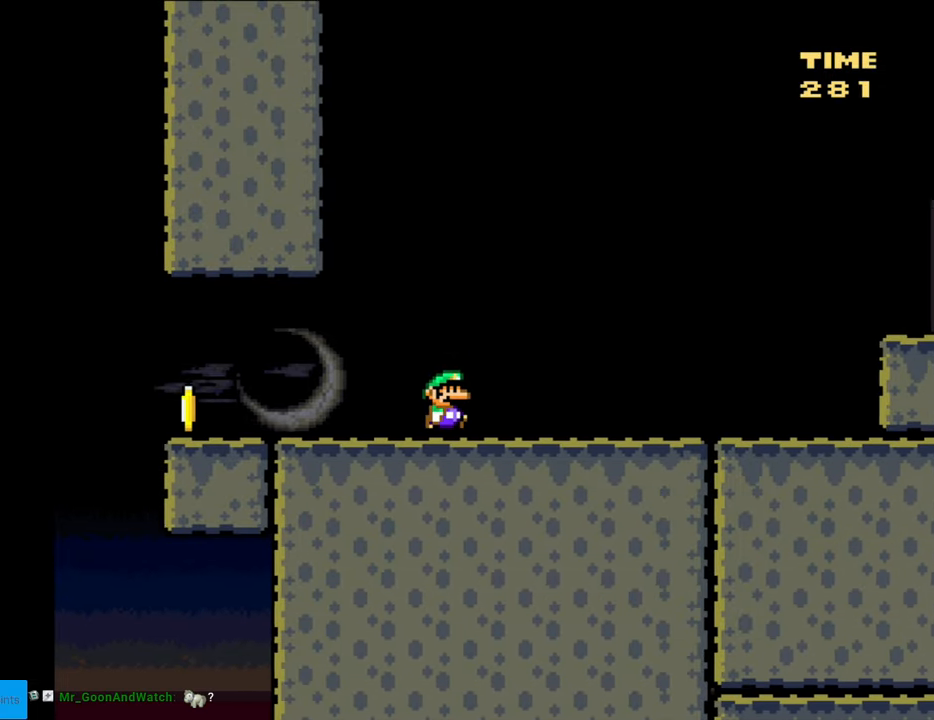
{"buttons": ["Y", "DPAD_RIGHT"], "events": []}
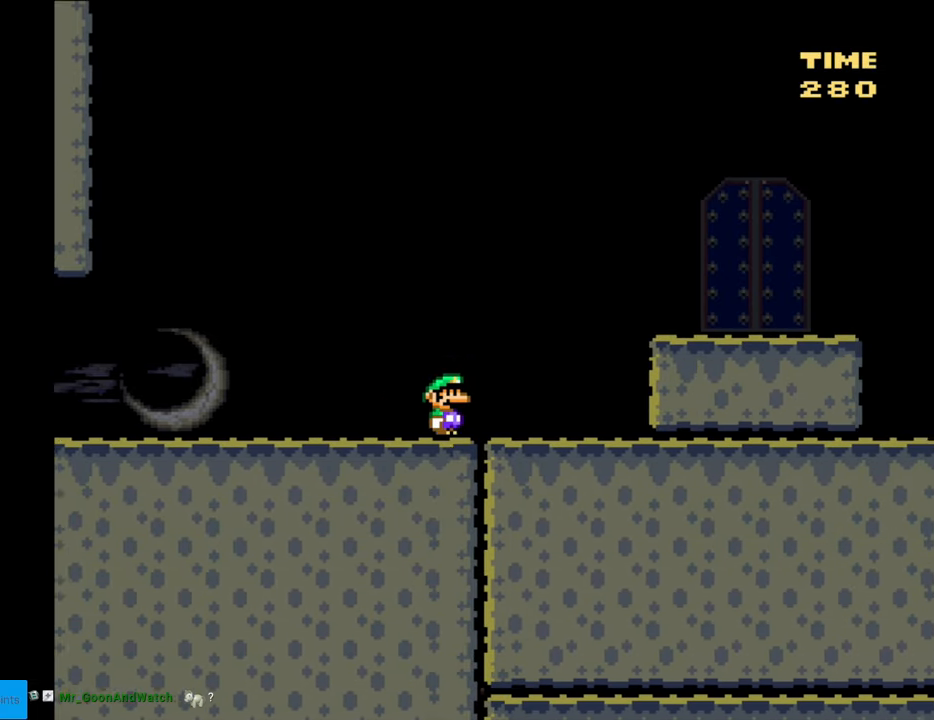
{"buttons": ["Y"], "events": [[150, "B", "down"], [233, "B", "up"], [450, "DPAD_RIGHT", "up"]]}
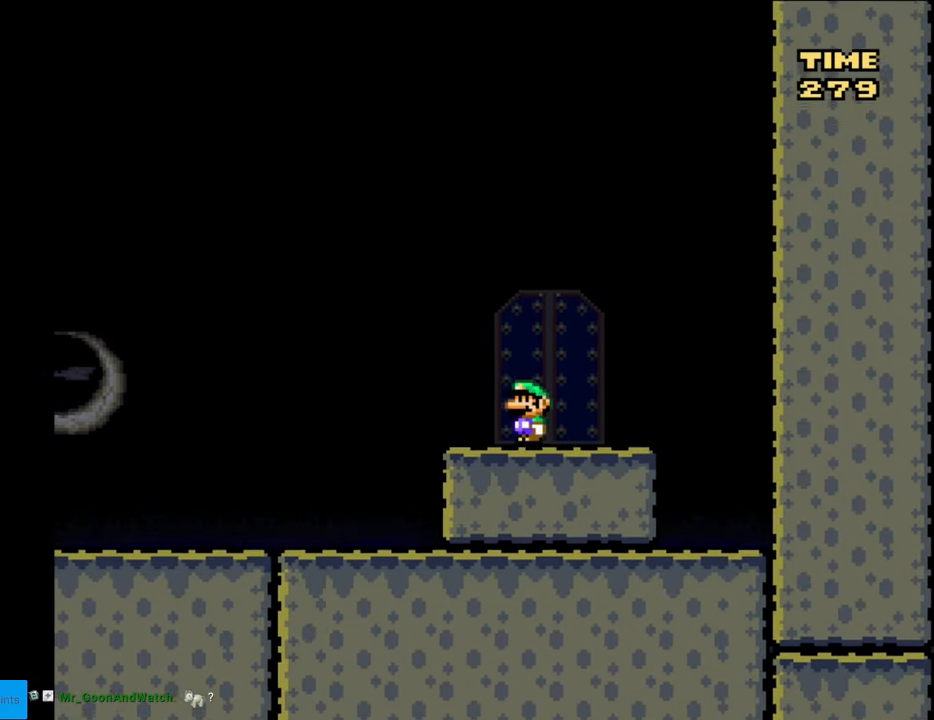
{"buttons": ["B", "Y"], "events": [[17, "DPAD_LEFT", "down"], [33, "DPAD_LEFT", "up"], [33, "DPAD_UP", "down"], [50, "DPAD_RIGHT", "down"], [50, "DPAD_UP", "up"], [200, "B", "down"], [400, "DPAD_RIGHT", "up"]]}
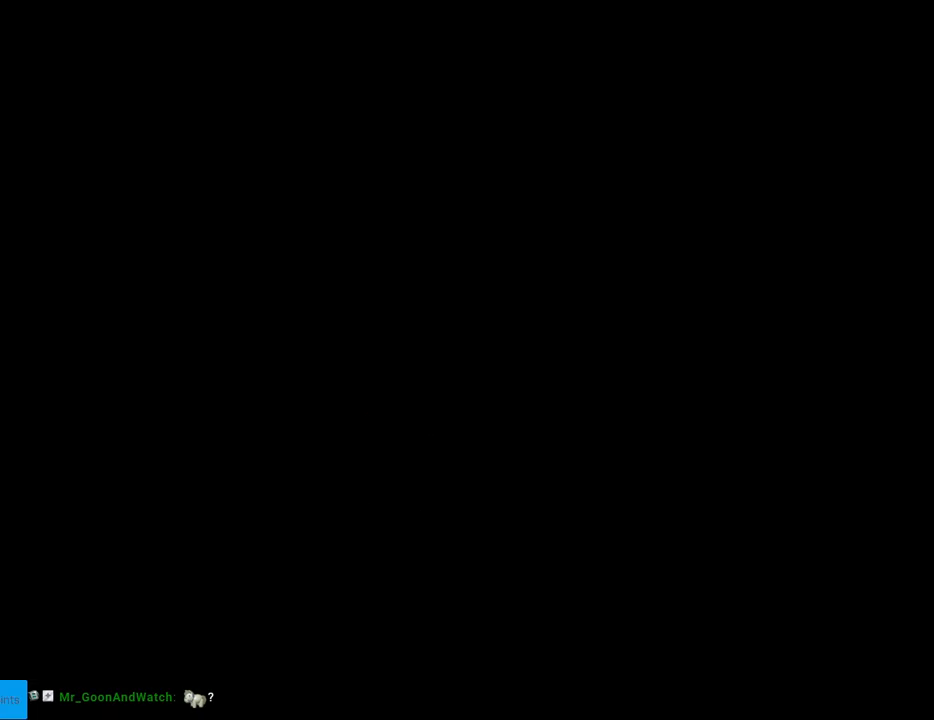
{"buttons": [], "events": [[217, "B", "up"], [233, "Y", "up"]]}
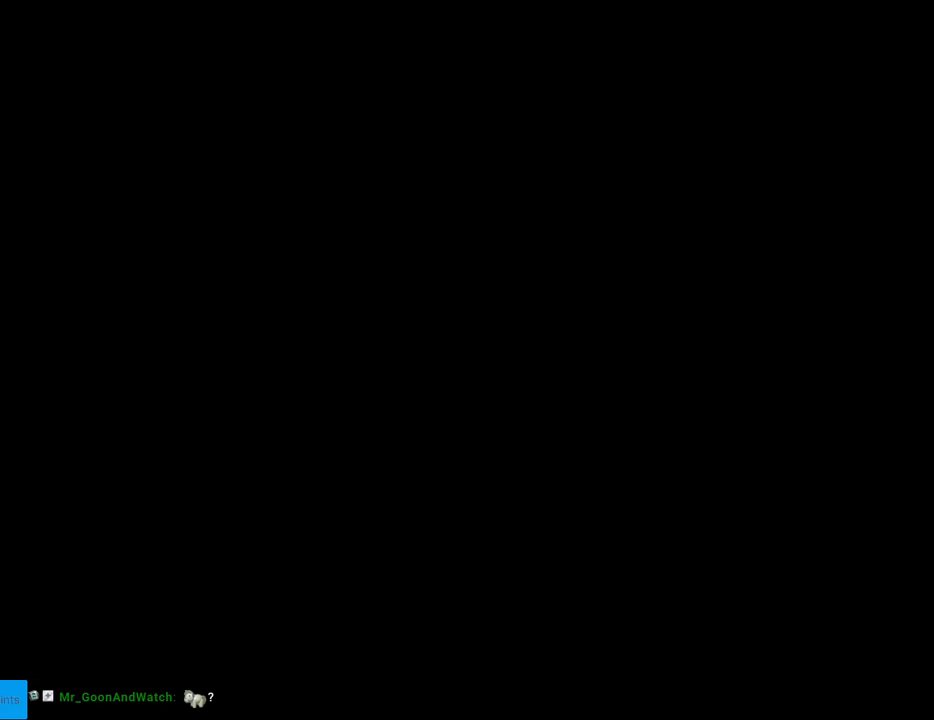
{"buttons": ["B", "Y"], "events": [[417, "B", "down"], [433, "Y", "down"]]}
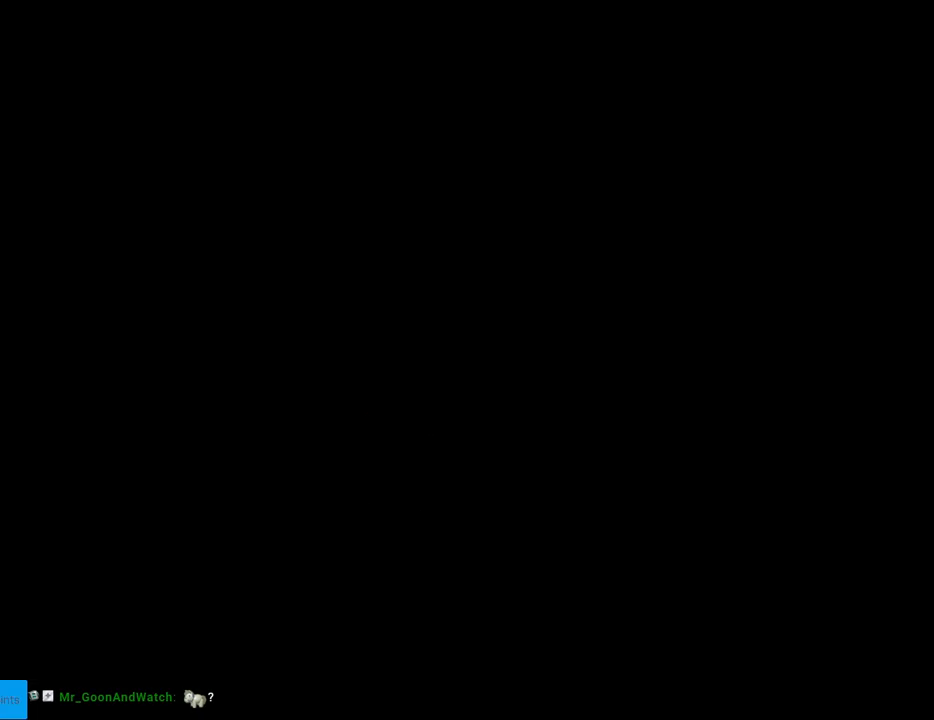
{"buttons": ["B", "Y"], "events": []}